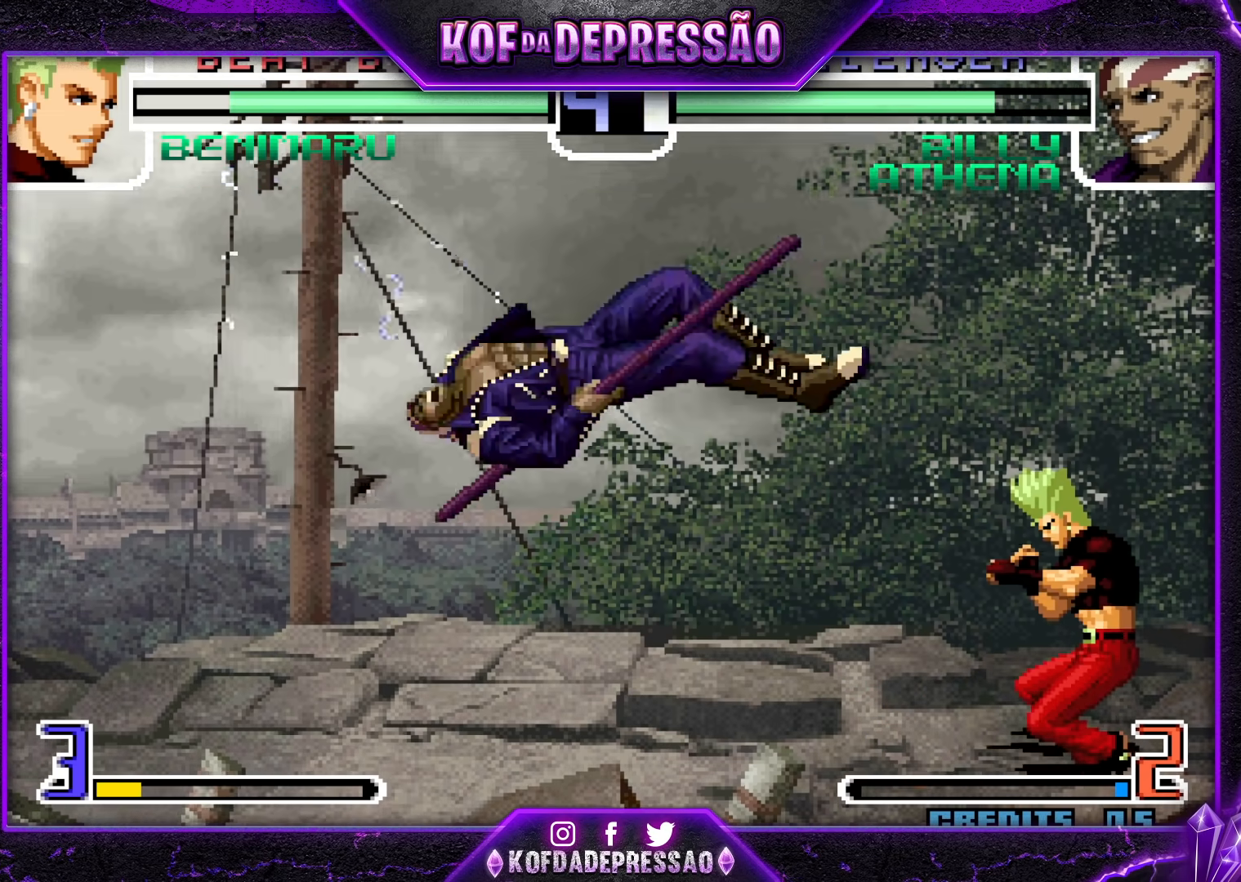
Gameplay with a controller (arcade stick); each line is a JSON object with the inputs held at the frame after it. "events" lists button and stick changes between this image and that frame as [ms after this image, input, new state], when the widget could be followed in between. Not read: L3 R3.
{"buttons": [], "left_stick": "left", "events": [[83, "left_stick", "center"], [150, "left_stick", "left"]]}
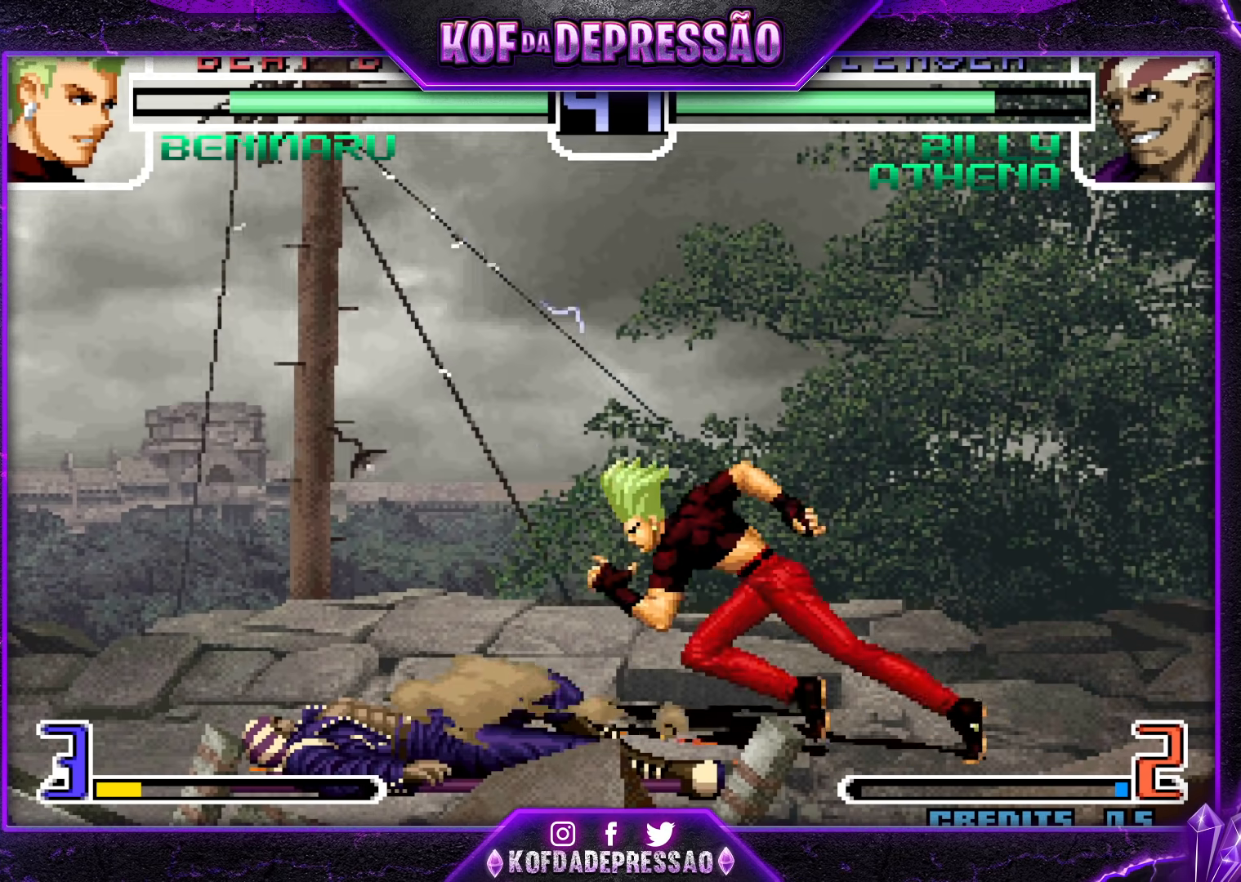
{"buttons": ["TRIANGLE"], "left_stick": "down-left", "events": [[450, "left_stick", "down-left"], [467, "TRIANGLE", "down"]]}
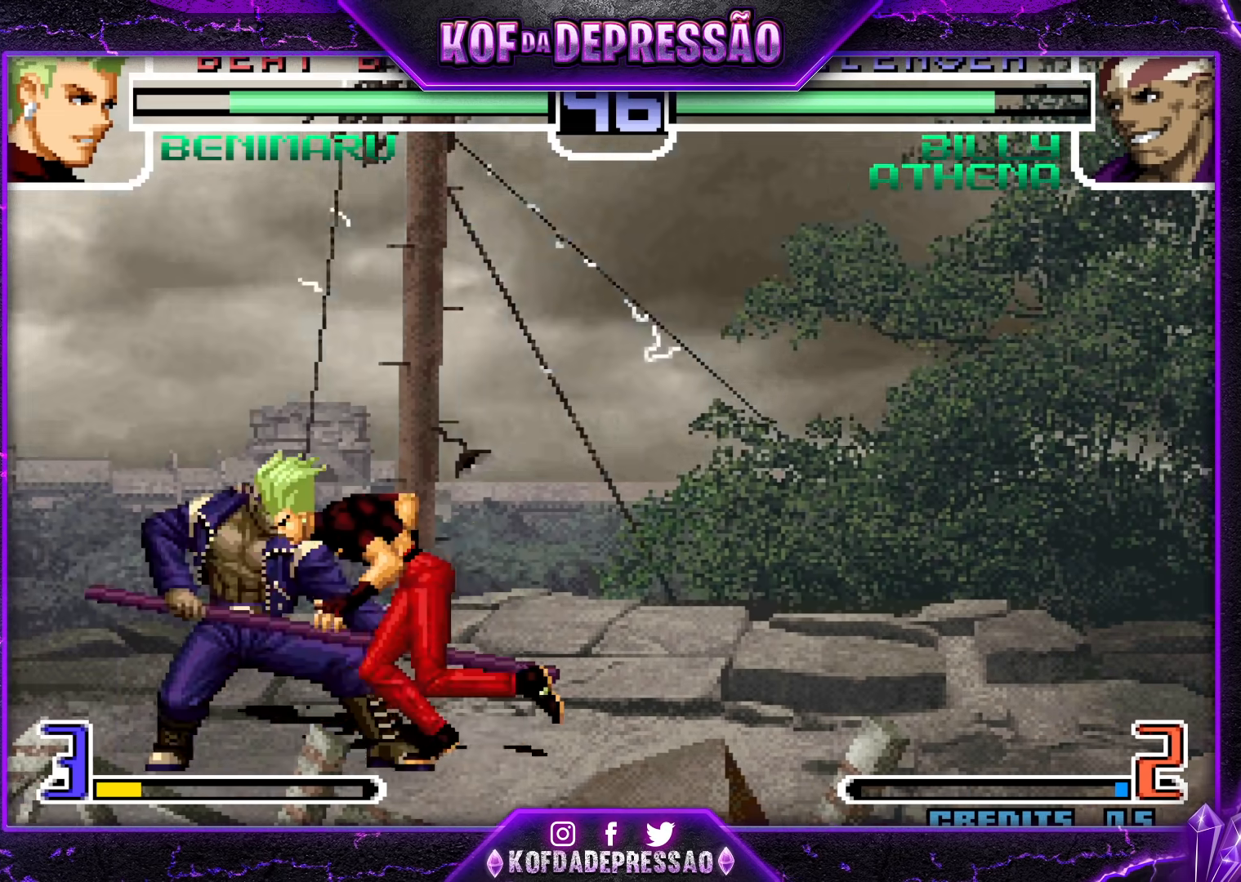
{"buttons": [], "left_stick": "left", "events": [[50, "TRIANGLE", "up"], [233, "TRIANGLE", "down"], [317, "TRIANGLE", "up"], [383, "left_stick", "center"], [483, "left_stick", "left"]]}
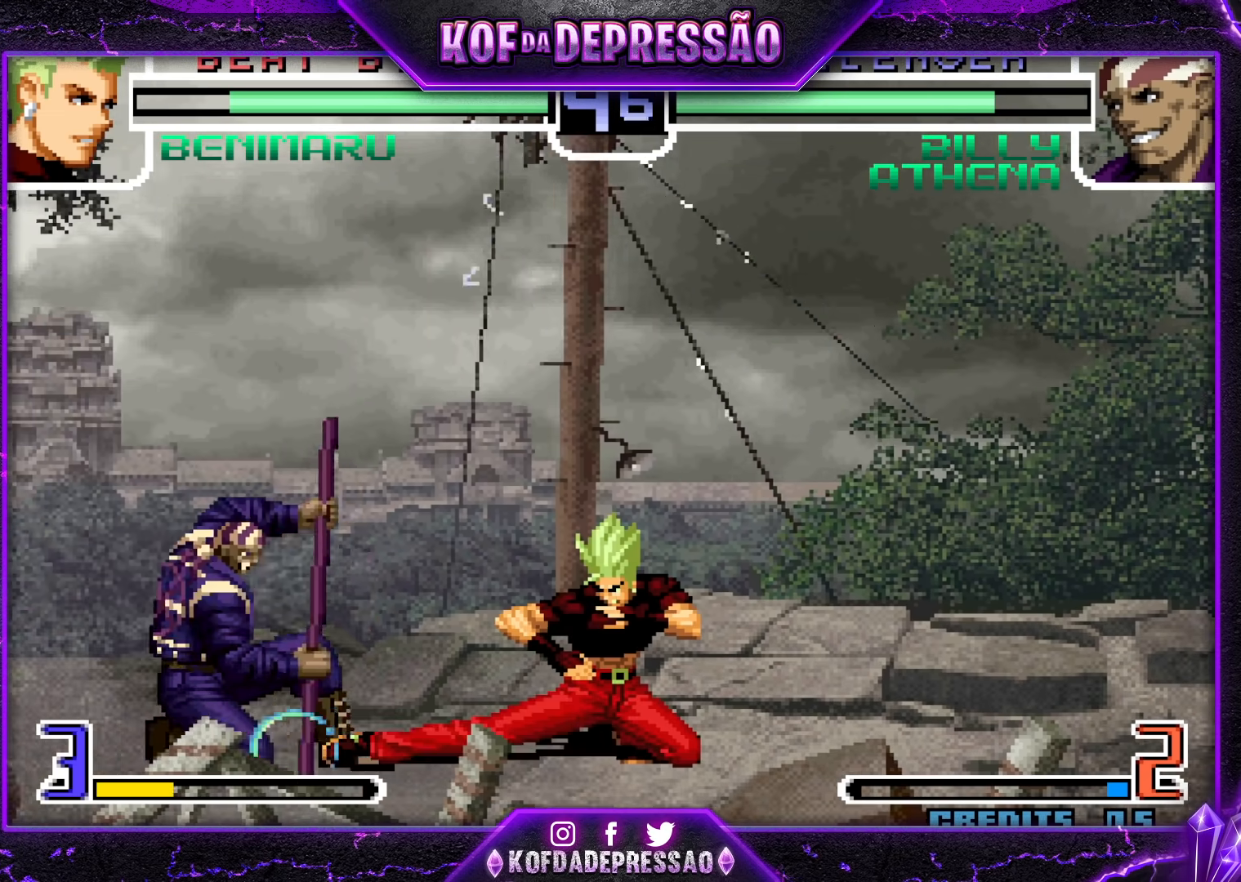
{"buttons": [], "left_stick": "left", "events": [[50, "left_stick", "center"], [100, "left_stick", "left"], [167, "left_stick", "down"], [250, "left_stick", "right"], [300, "left_stick", "left"], [367, "R1", "down"], [483, "R1", "up"]]}
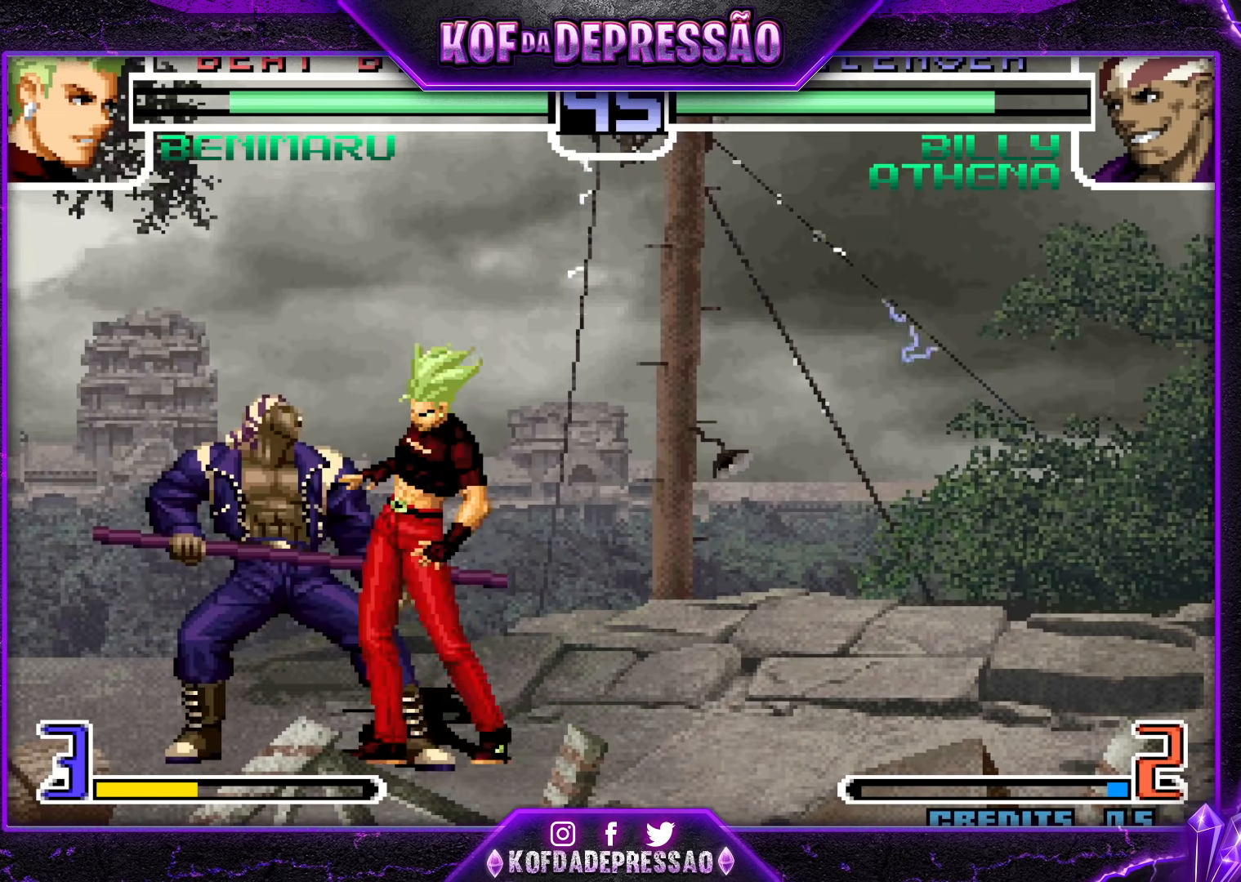
{"buttons": ["SQUARE", "TRIANGLE"], "left_stick": "center", "events": [[17, "left_stick", "center"], [117, "R1", "down"], [133, "TRIANGLE", "down"], [150, "SQUARE", "down"], [183, "CROSS", "down"], [200, "R1", "up"], [200, "TRIANGLE", "up"], [217, "SQUARE", "up"], [267, "CROSS", "up"], [300, "TRIANGLE", "down"], [317, "R1", "down"], [317, "SQUARE", "down"], [350, "R1", "up"], [350, "SQUARE", "up"], [350, "TRIANGLE", "up"], [383, "CROSS", "down"], [417, "CROSS", "up"], [467, "SQUARE", "down"], [467, "TRIANGLE", "down"]]}
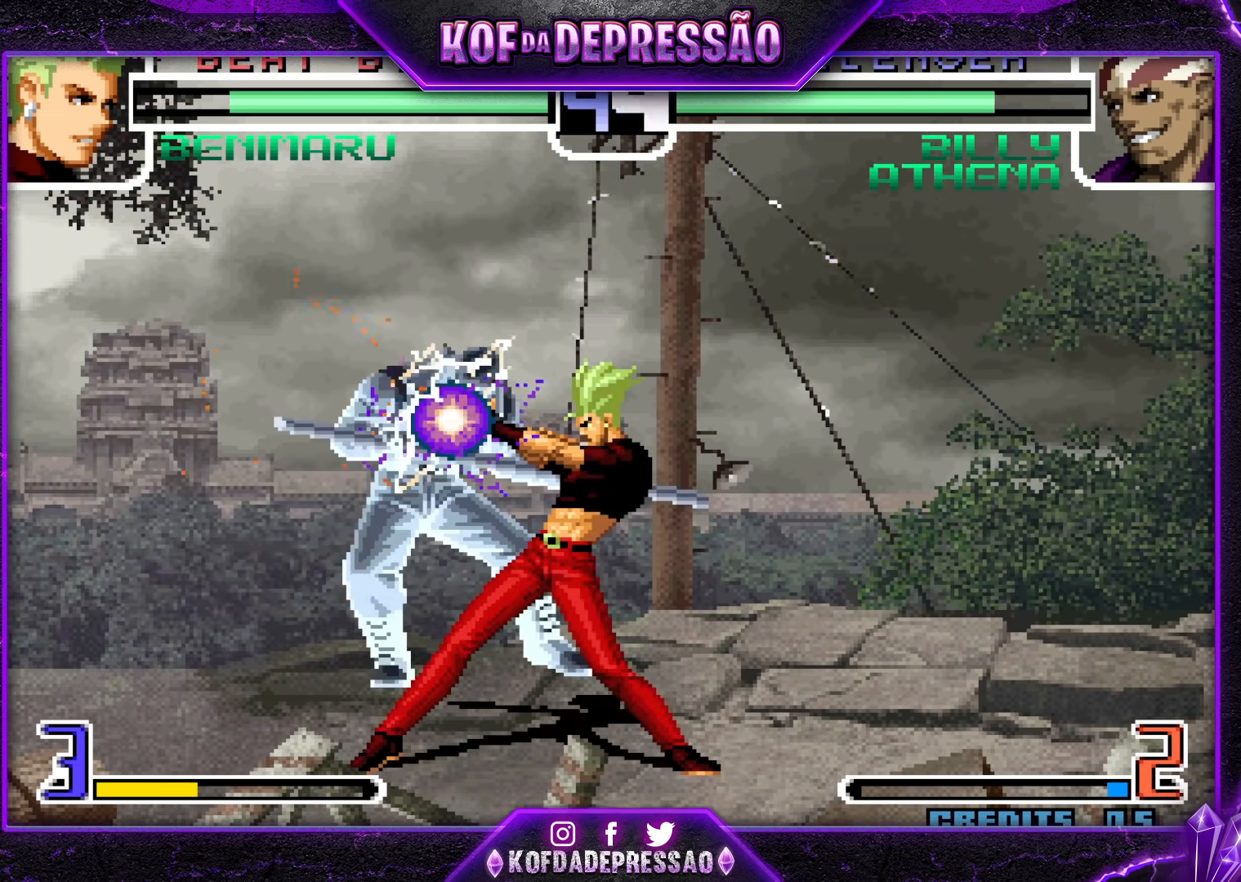
{"buttons": ["CROSS"], "left_stick": "center", "events": [[17, "CROSS", "down"], [17, "SQUARE", "up"], [17, "TRIANGLE", "up"], [83, "CROSS", "up"], [100, "SQUARE", "down"], [100, "TRIANGLE", "down"], [167, "CROSS", "down"], [183, "TRIANGLE", "up"], [200, "SQUARE", "up"], [250, "CROSS", "up"], [250, "SQUARE", "down"], [250, "TRIANGLE", "down"], [317, "TRIANGLE", "up"], [333, "CROSS", "down"], [333, "SQUARE", "up"], [400, "CROSS", "up"], [400, "SQUARE", "down"], [417, "TRIANGLE", "down"], [483, "SQUARE", "up"], [483, "TRIANGLE", "up"], [500, "CROSS", "down"]]}
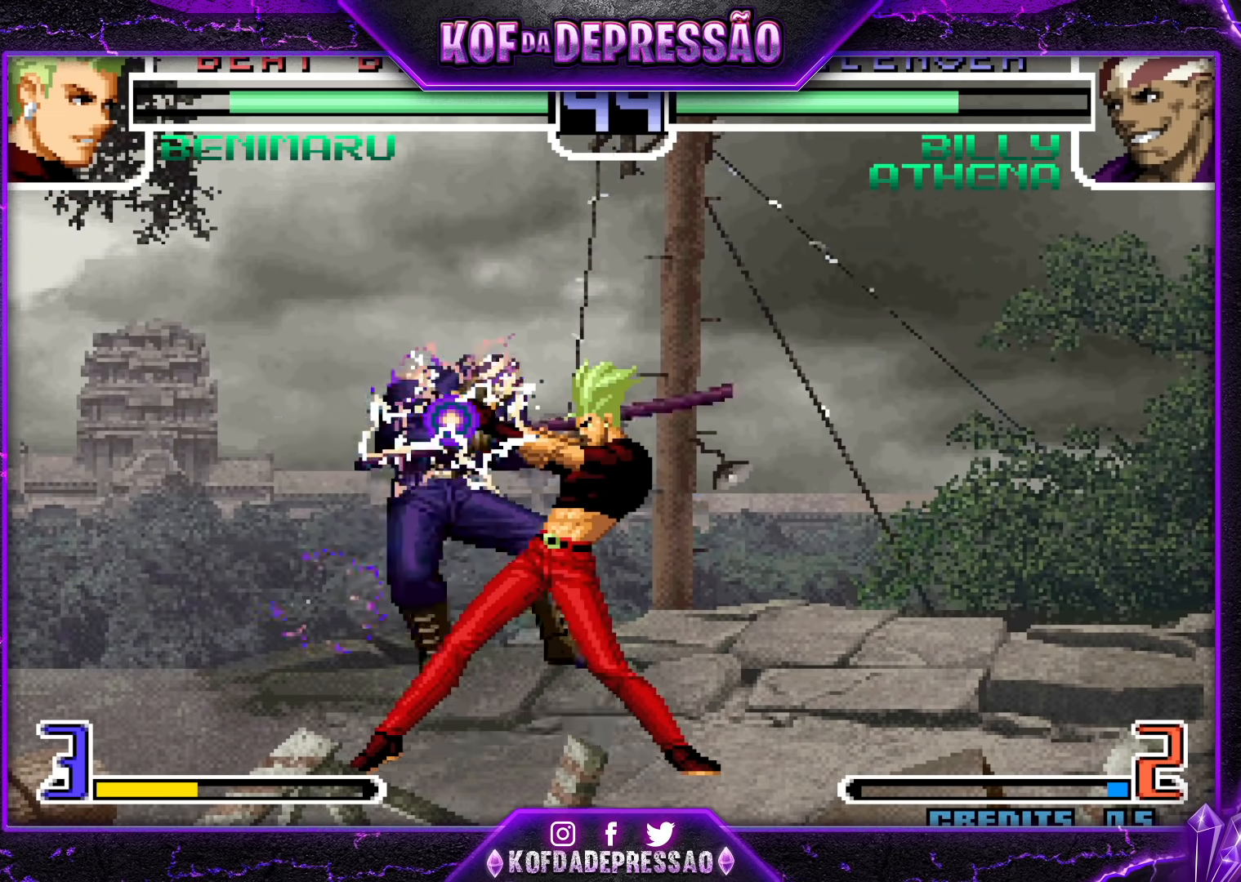
{"buttons": [], "left_stick": "center", "events": [[67, "CROSS", "up"], [67, "SQUARE", "down"], [67, "TRIANGLE", "down"], [150, "CROSS", "down"], [150, "TRIANGLE", "up"], [183, "SQUARE", "up"], [233, "SQUARE", "down"], [233, "TRIANGLE", "down"], [367, "CROSS", "up"], [367, "SQUARE", "up"], [367, "TRIANGLE", "up"]]}
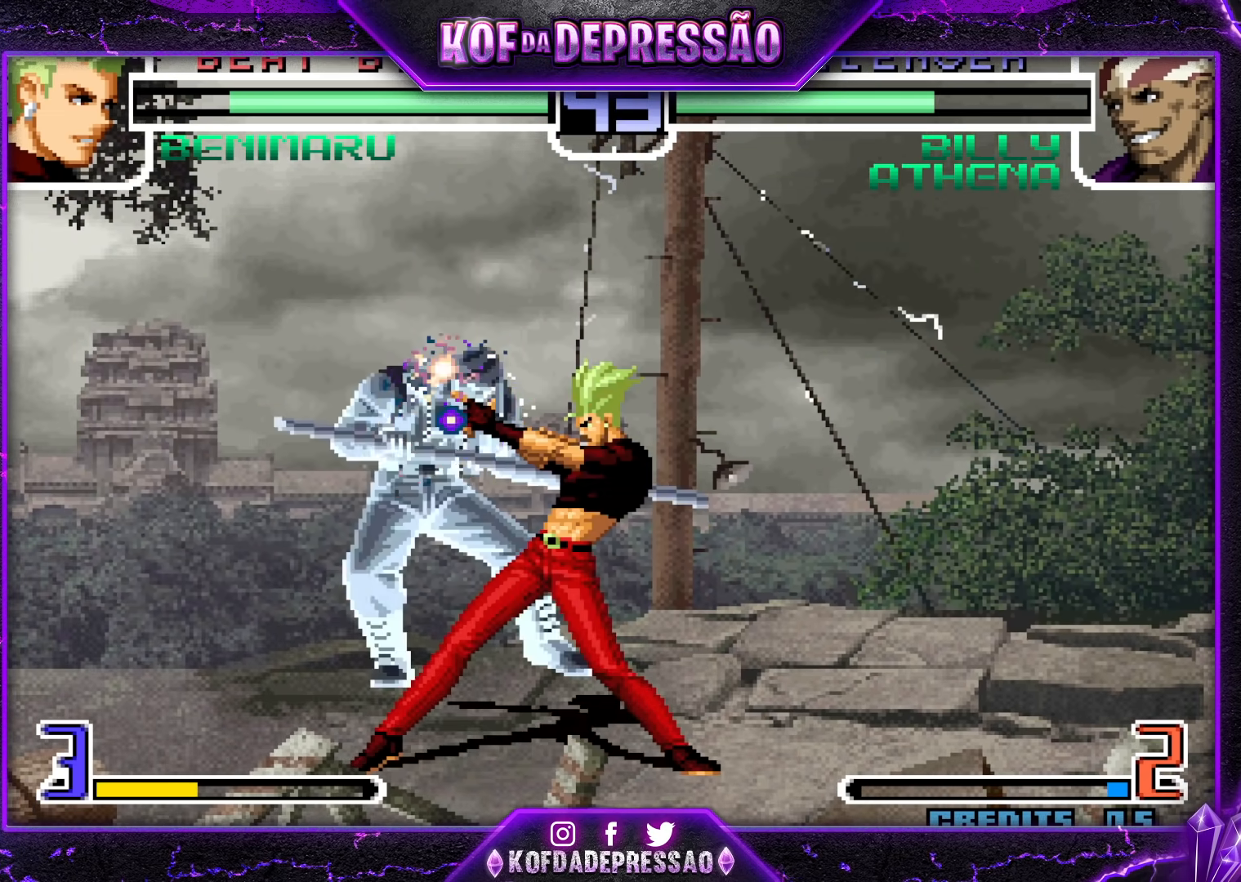
{"buttons": [], "left_stick": "center", "events": []}
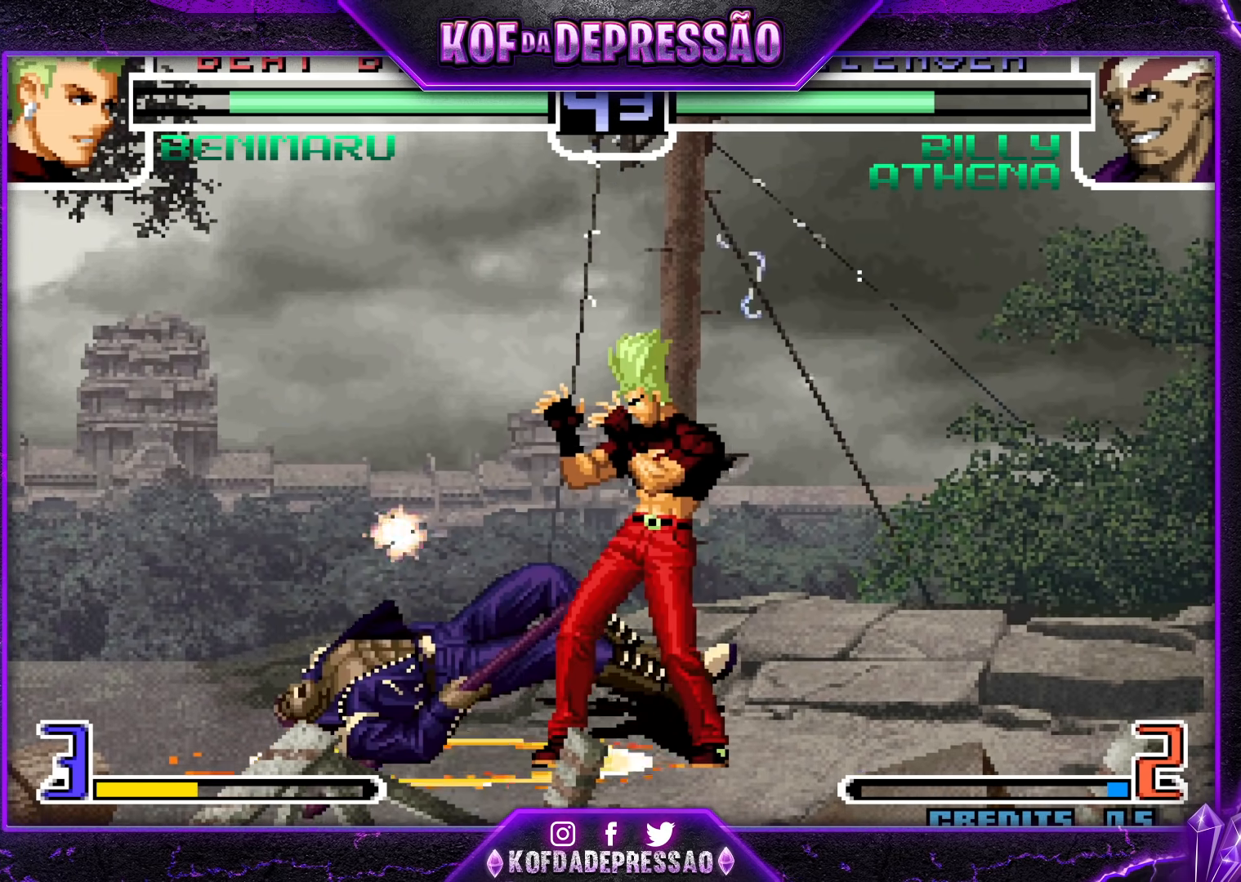
{"buttons": [], "left_stick": "center", "events": [[100, "left_stick", "right"], [217, "left_stick", "center"], [333, "left_stick", "up-left"], [400, "left_stick", "center"]]}
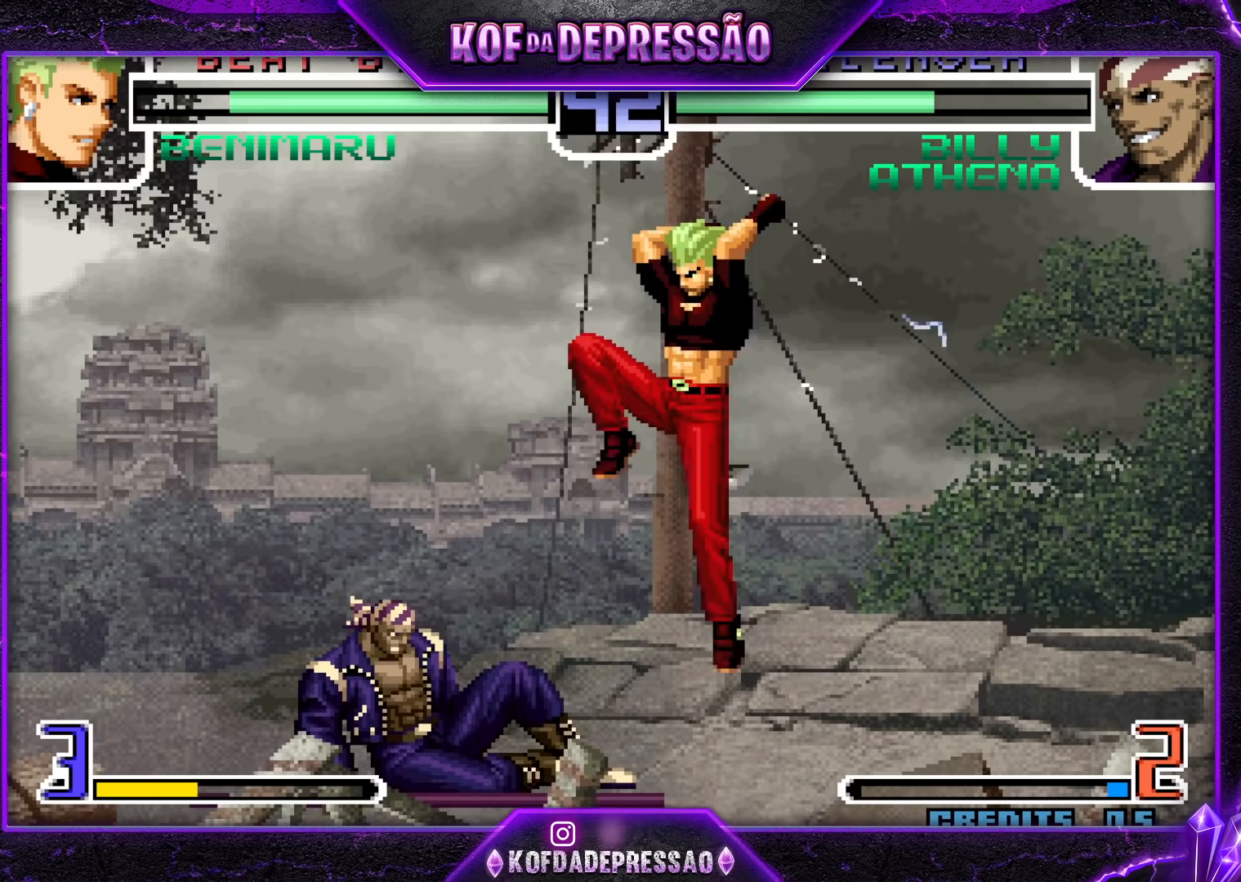
{"buttons": [], "left_stick": "down-right", "events": [[200, "left_stick", "left"], [250, "left_stick", "down-left"], [350, "TRIANGLE", "down"], [383, "TRIANGLE", "up"], [433, "left_stick", "down-right"]]}
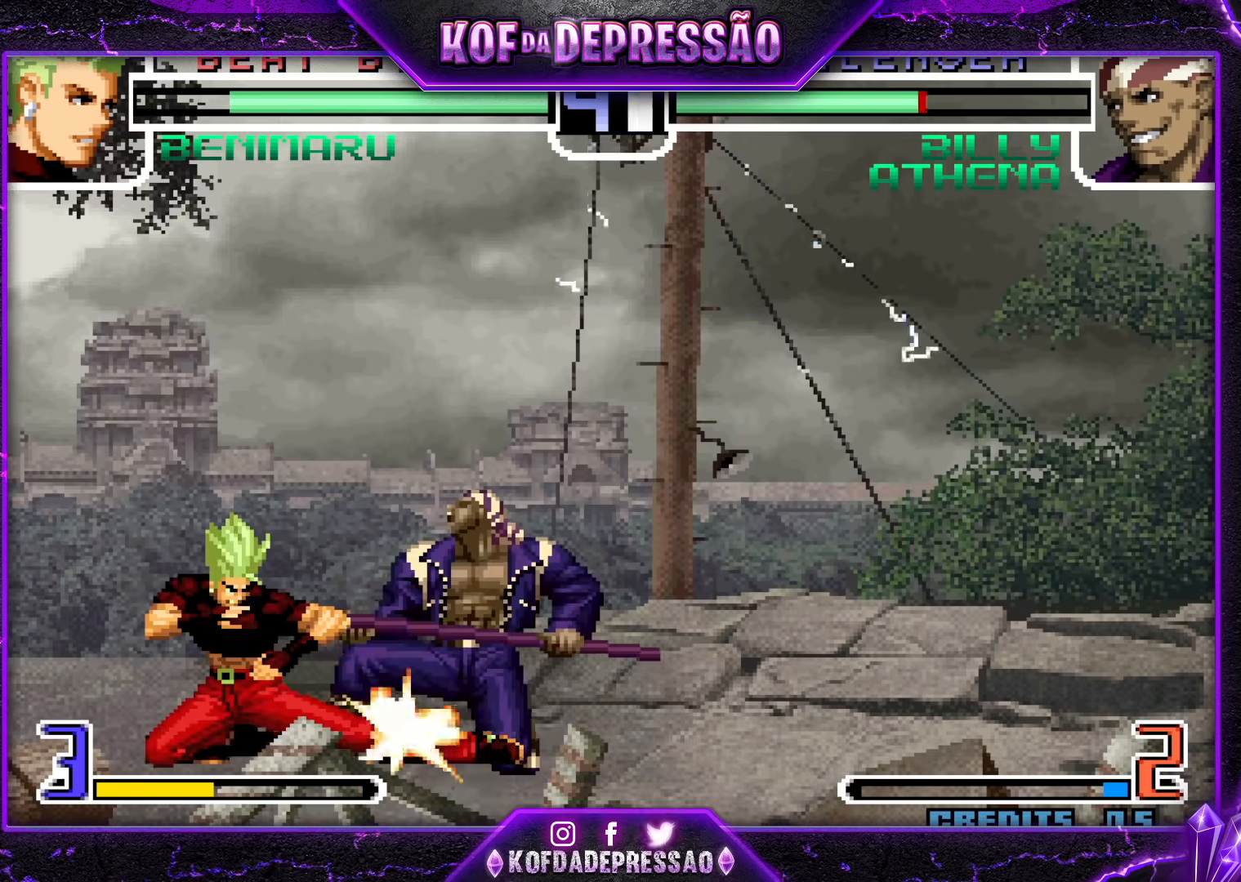
{"buttons": [], "left_stick": "center", "events": [[33, "left_stick", "up"], [50, "TRIANGLE", "down"], [117, "TRIANGLE", "up"], [117, "left_stick", "left"], [183, "left_stick", "down"], [267, "left_stick", "up"], [317, "TRIANGLE", "down"], [367, "TRIANGLE", "up"], [383, "left_stick", "center"]]}
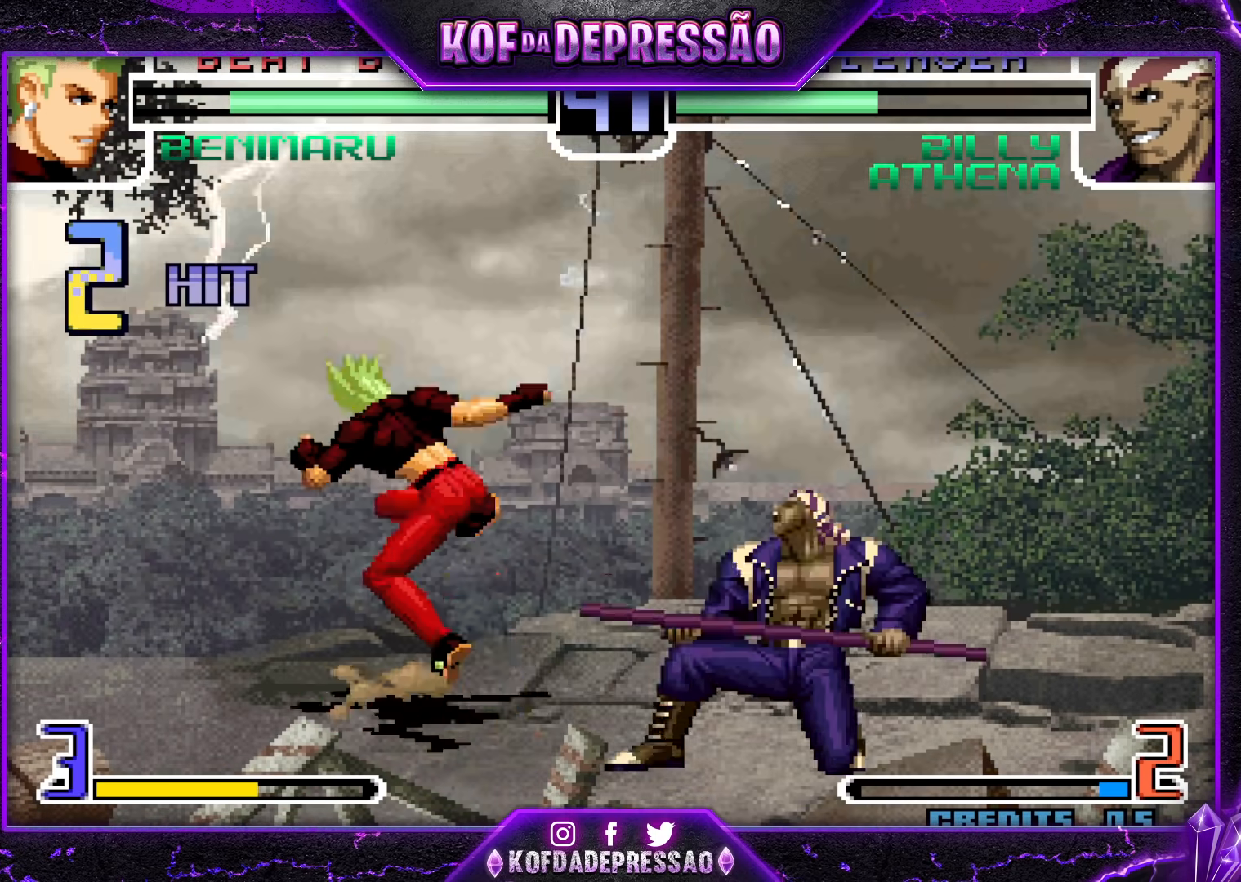
{"buttons": ["CROSS"], "left_stick": "center", "events": [[67, "CROSS", "down"], [83, "CIRCLE", "down"], [100, "CIRCLE", "up"], [117, "CROSS", "up"], [217, "CROSS", "down"], [267, "CROSS", "up"], [333, "CROSS", "down"], [383, "CROSS", "up"], [433, "CROSS", "down"]]}
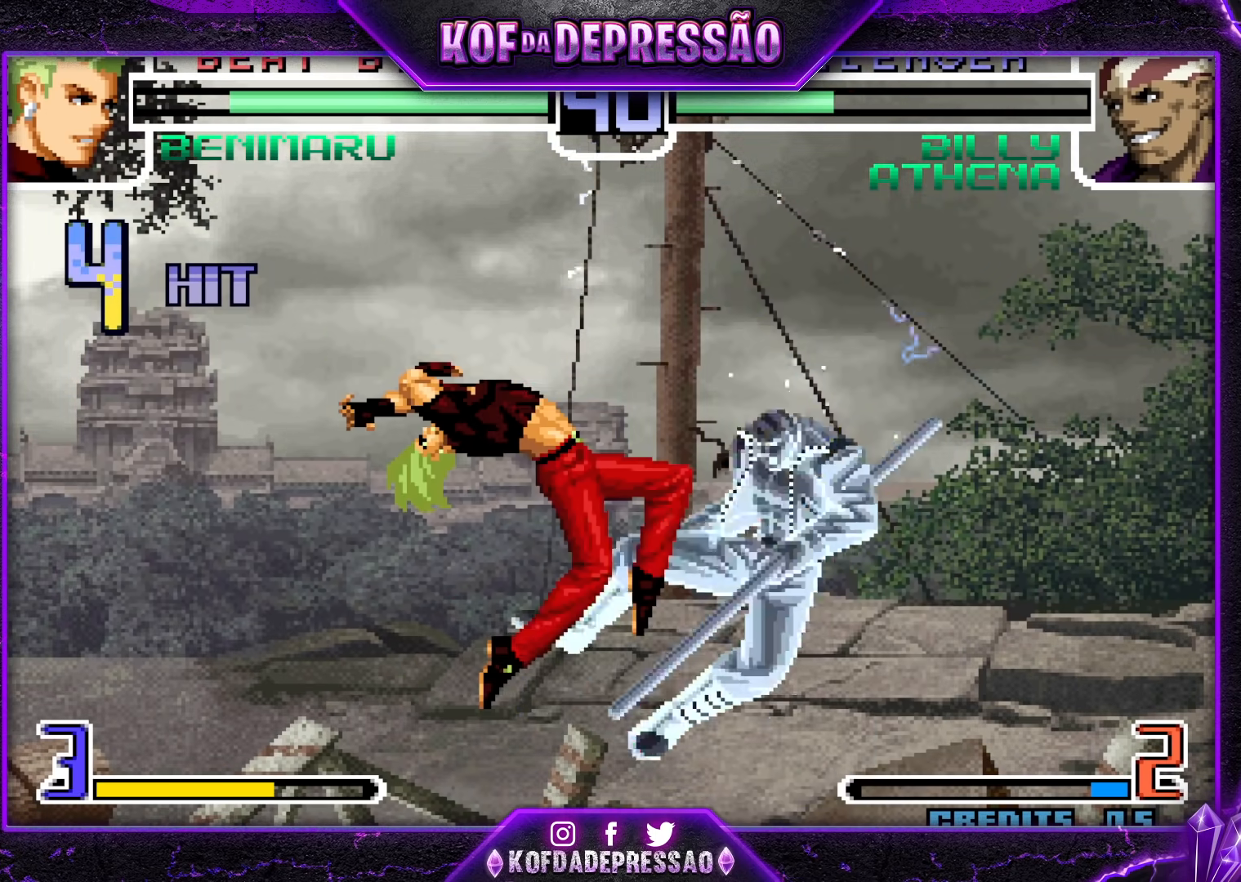
{"buttons": [], "left_stick": "center", "events": [[350, "CROSS", "up"], [417, "left_stick", "right"], [467, "left_stick", "center"]]}
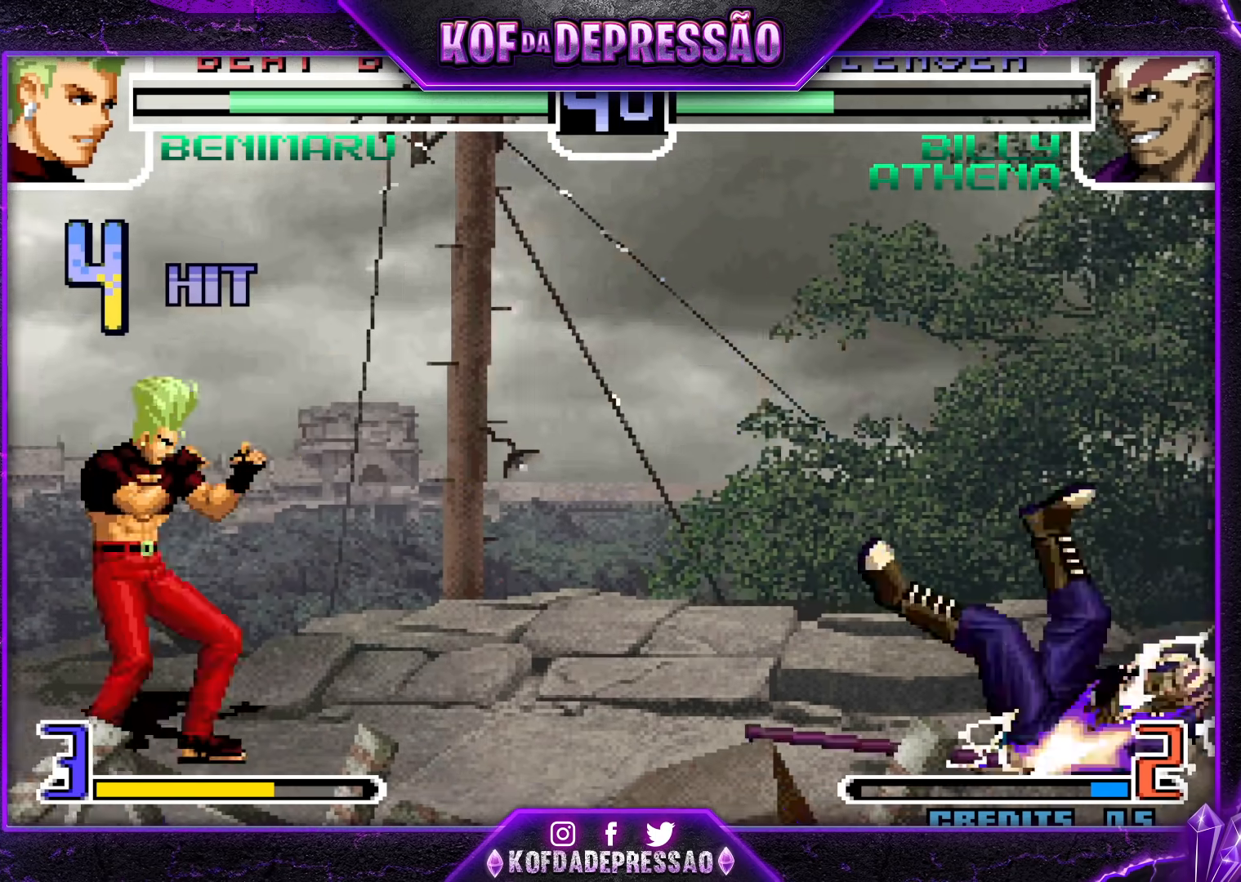
{"buttons": [], "left_stick": "down-left", "events": [[17, "left_stick", "right"], [67, "left_stick", "center"], [133, "left_stick", "right"], [483, "left_stick", "down-left"]]}
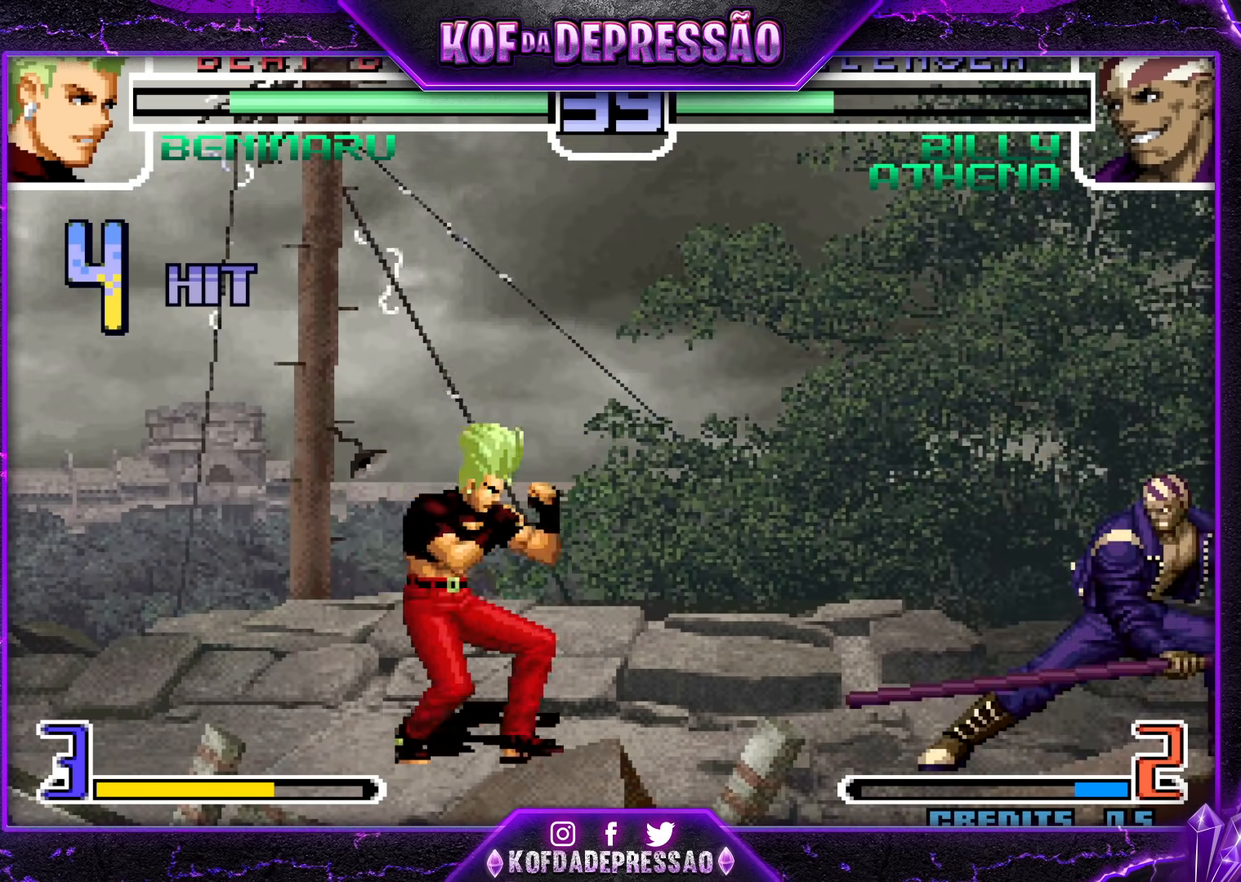
{"buttons": [], "left_stick": "center", "events": [[200, "left_stick", "left"], [400, "left_stick", "center"], [450, "left_stick", "right"], [500, "left_stick", "center"]]}
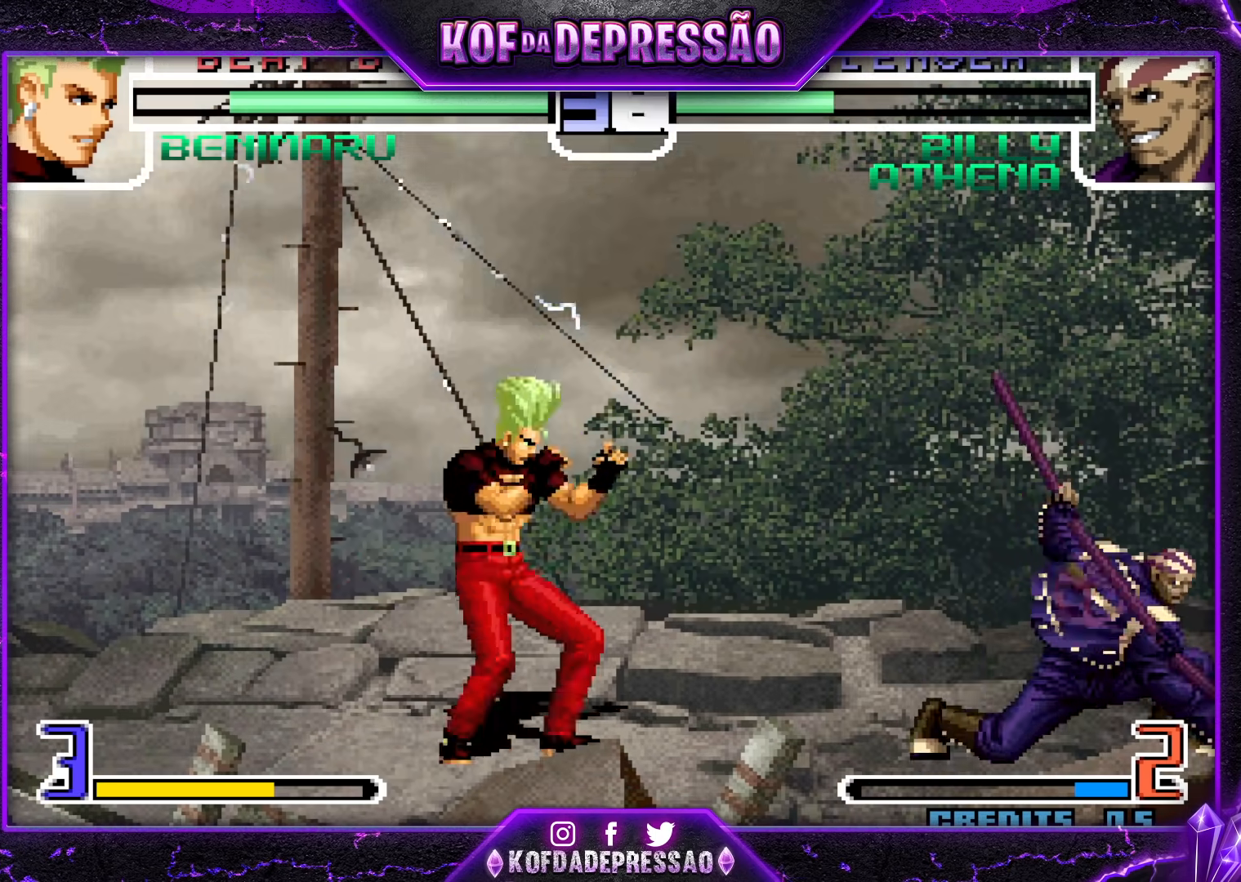
{"buttons": [], "left_stick": "right", "events": [[50, "left_stick", "right"], [117, "left_stick", "down"], [167, "left_stick", "left"], [250, "left_stick", "right"], [367, "R1", "down"], [450, "R1", "up"]]}
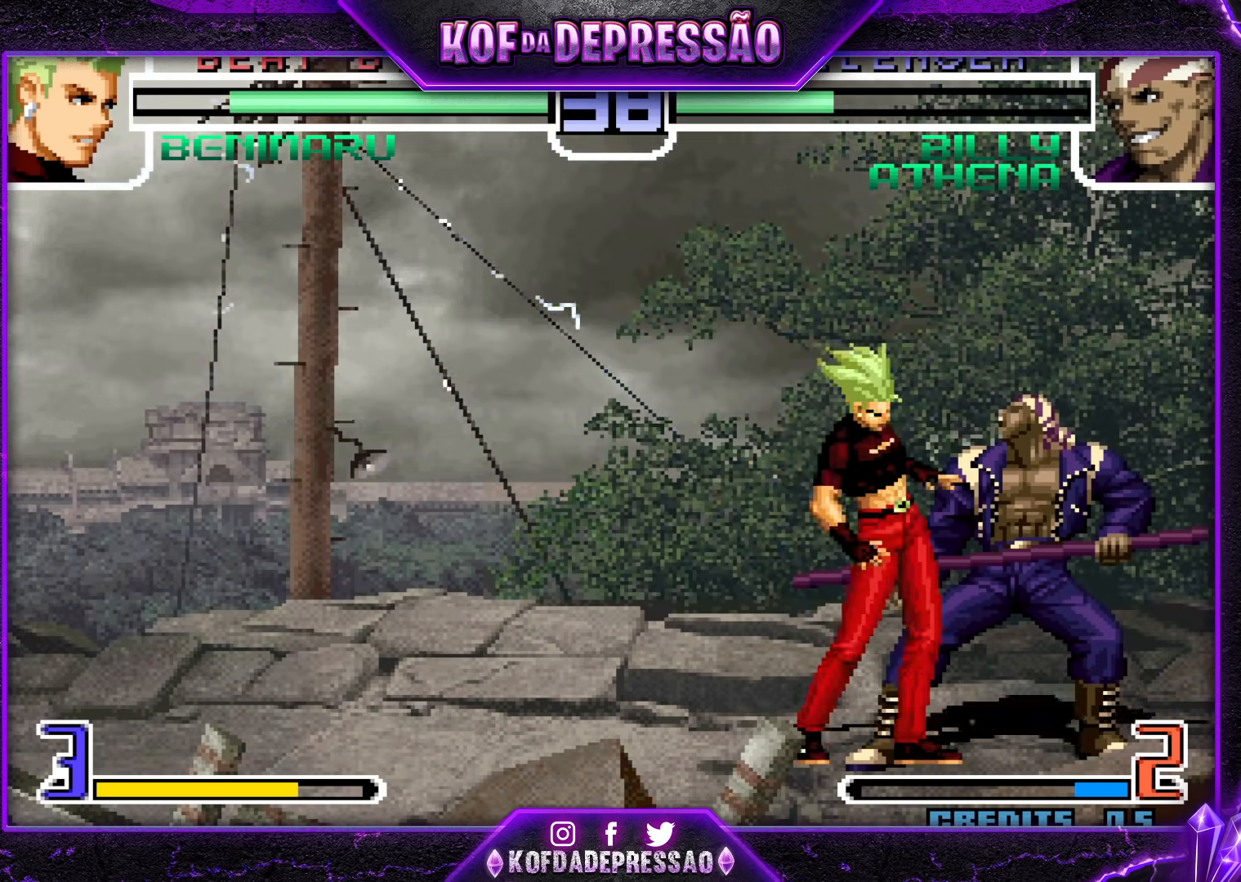
{"buttons": ["CROSS"], "left_stick": "center", "events": [[100, "left_stick", "center"], [250, "R1", "down"], [250, "TRIANGLE", "down"], [283, "SQUARE", "down"], [300, "CROSS", "down"], [300, "R1", "up"], [333, "SQUARE", "up"], [333, "TRIANGLE", "up"], [350, "CROSS", "up"], [400, "R1", "down"], [400, "SQUARE", "down"], [400, "TRIANGLE", "down"], [417, "R1", "up"], [450, "TRIANGLE", "up"], [467, "CROSS", "down"], [483, "SQUARE", "up"]]}
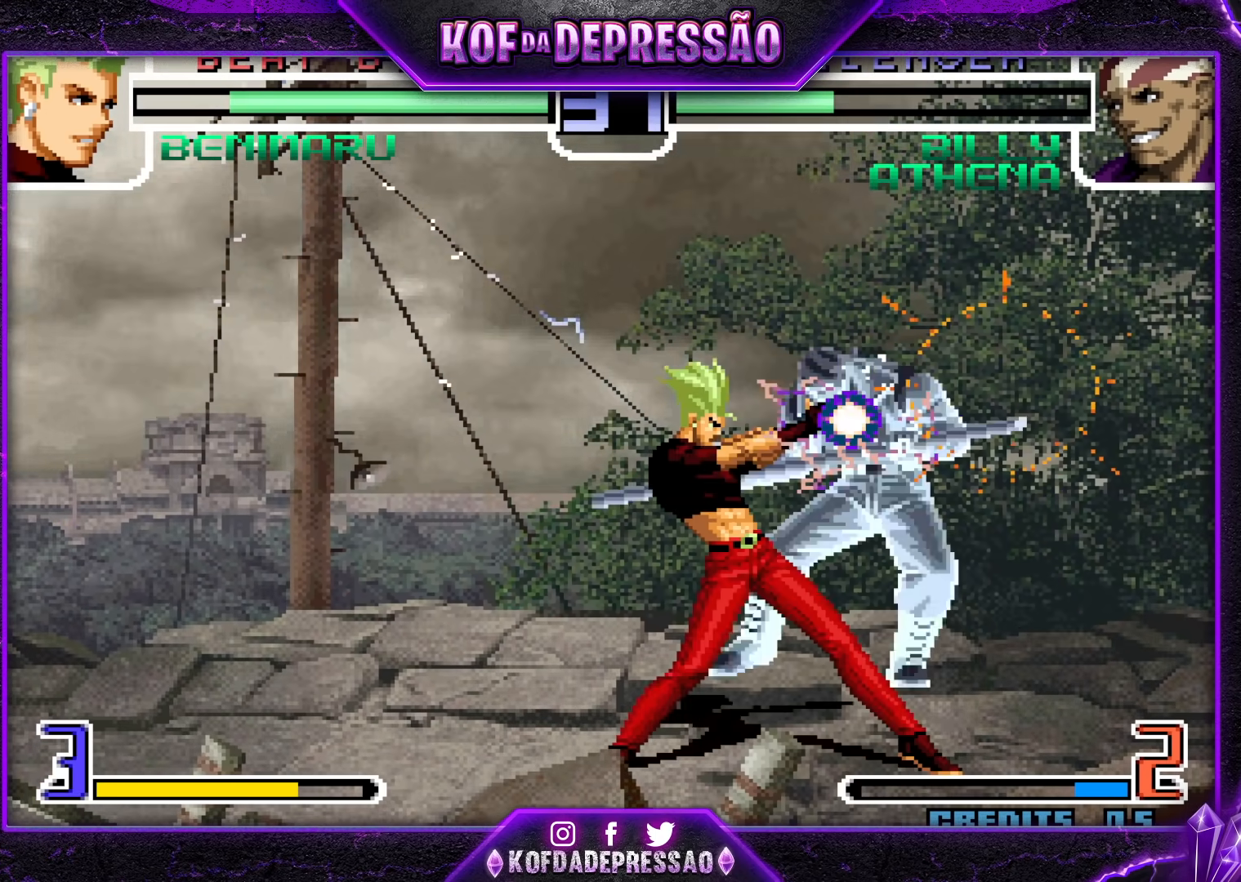
{"buttons": [], "left_stick": "center", "events": [[17, "CROSS", "up"], [50, "SQUARE", "down"], [50, "TRIANGLE", "down"], [100, "SQUARE", "up"], [100, "TRIANGLE", "up"], [117, "CROSS", "down"], [167, "CROSS", "up"], [200, "SQUARE", "down"], [200, "TRIANGLE", "down"], [250, "TRIANGLE", "up"], [267, "SQUARE", "up"], [283, "CROSS", "down"], [333, "CROSS", "up"], [367, "SQUARE", "down"], [367, "TRIANGLE", "down"], [400, "SQUARE", "up"], [400, "TRIANGLE", "up"], [433, "CROSS", "down"], [483, "CROSS", "up"]]}
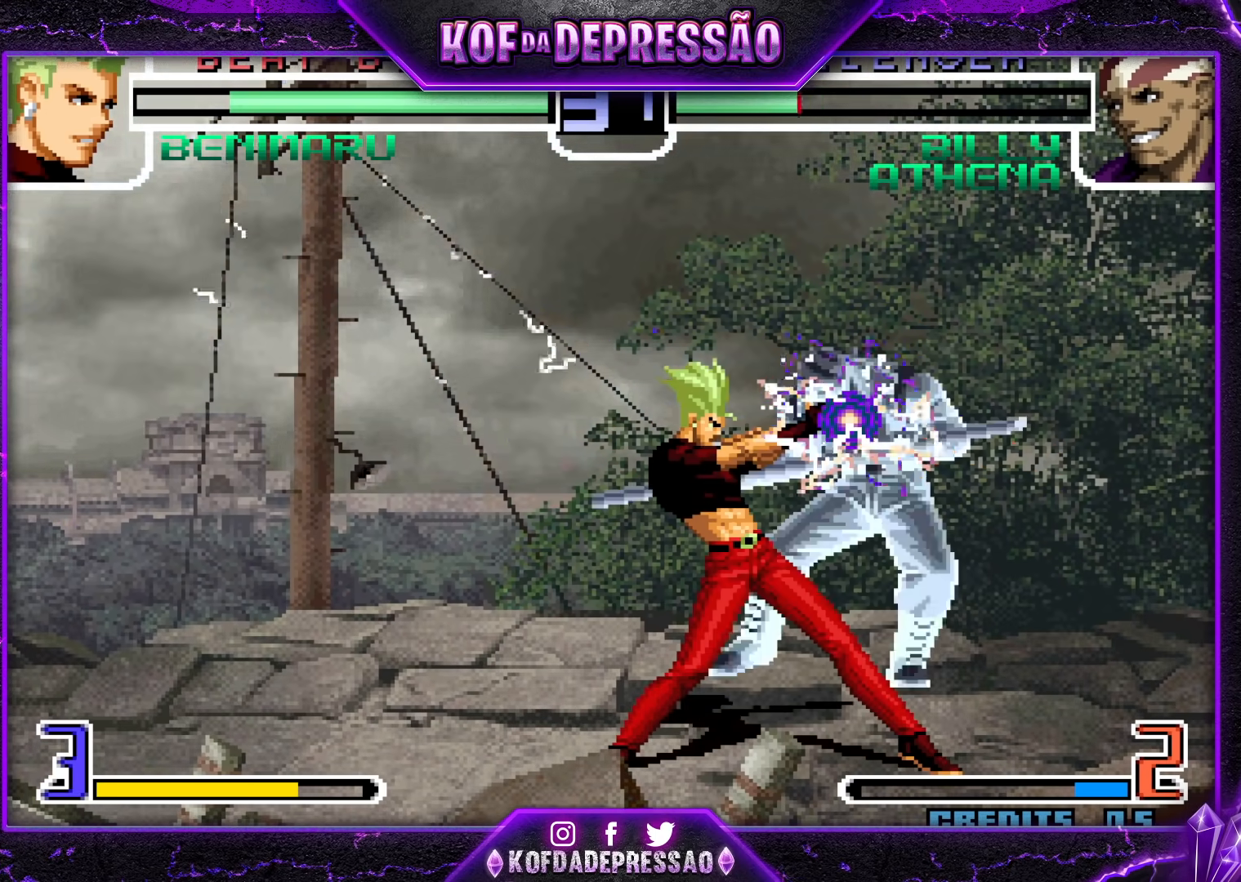
{"buttons": ["CROSS", "SQUARE", "TRIANGLE"], "left_stick": "center", "events": [[17, "SQUARE", "down"], [17, "TRIANGLE", "down"], [83, "CROSS", "down"], [183, "CROSS", "up"], [367, "CROSS", "down"]]}
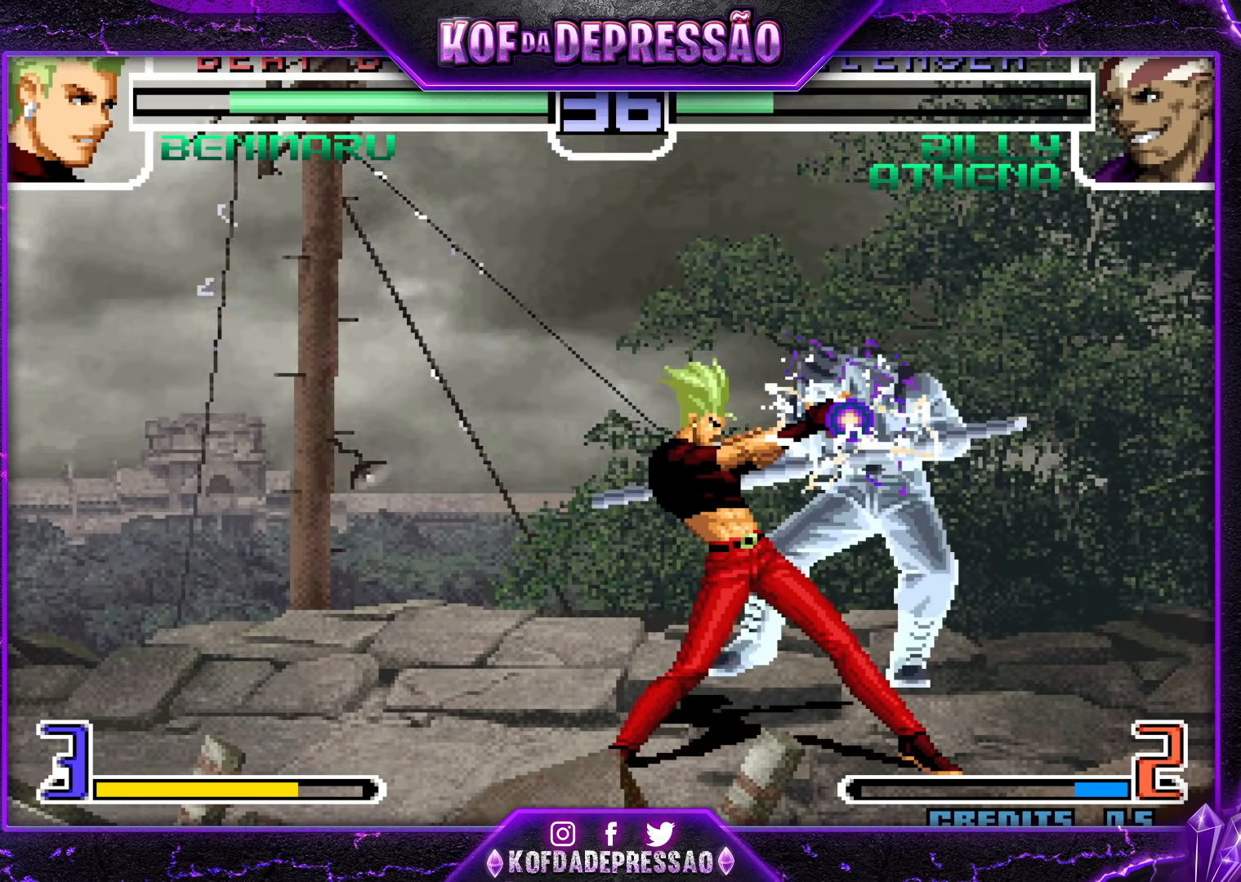
{"buttons": [], "left_stick": "center", "events": [[83, "SQUARE", "up"], [100, "CROSS", "up"], [117, "TRIANGLE", "up"]]}
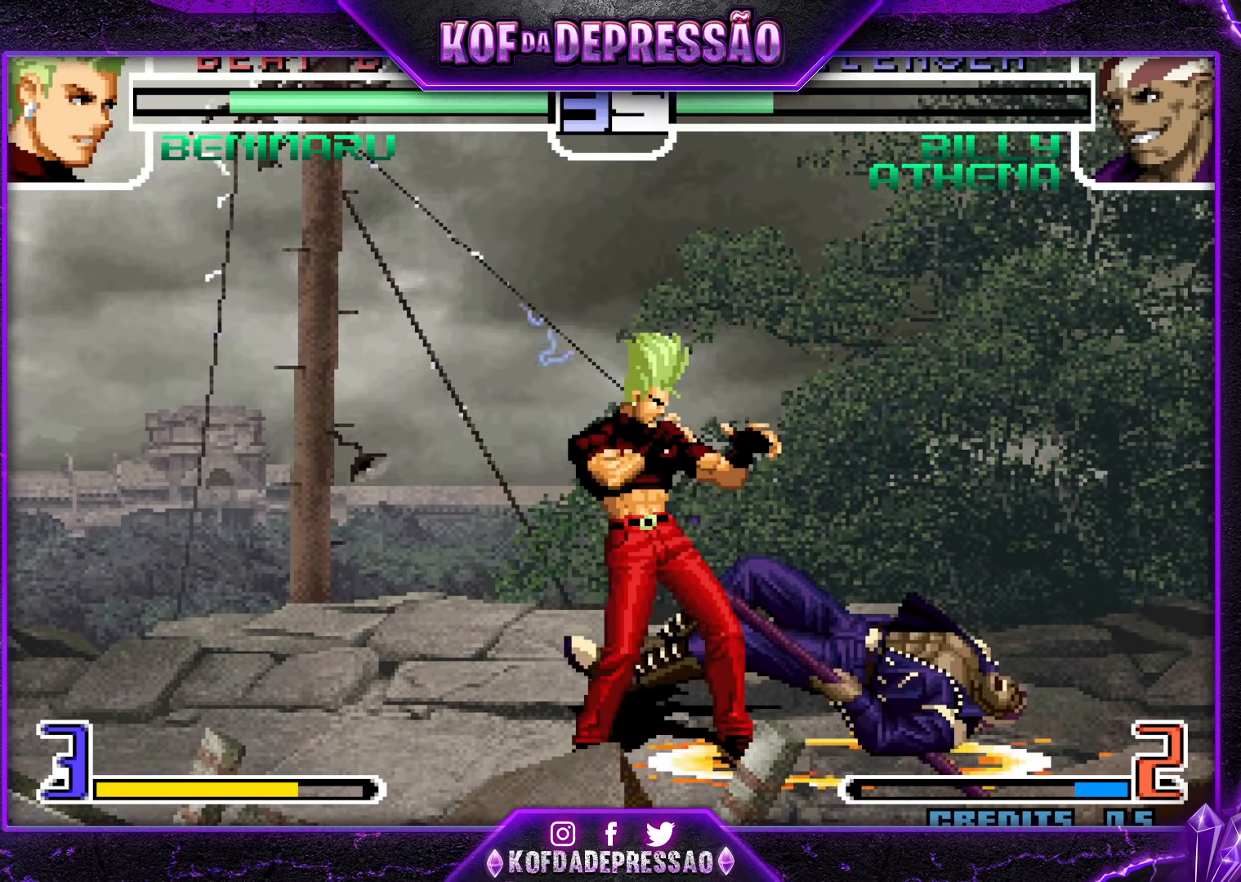
{"buttons": [], "left_stick": "center", "events": [[133, "left_stick", "right"], [183, "left_stick", "center"], [233, "left_stick", "right"], [483, "left_stick", "center"]]}
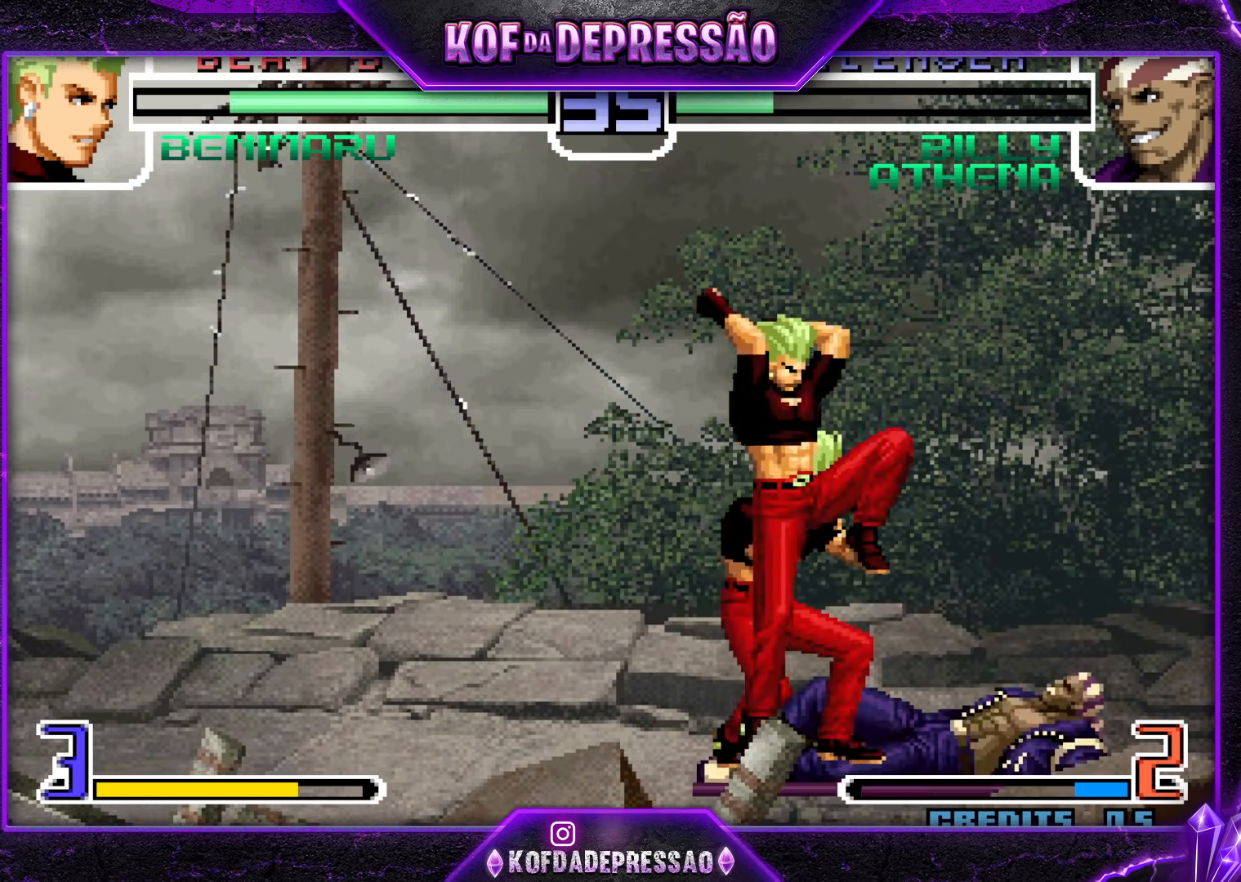
{"buttons": [], "left_stick": "down-right", "events": [[183, "R1", "down"], [267, "R1", "up"], [300, "left_stick", "down-right"]]}
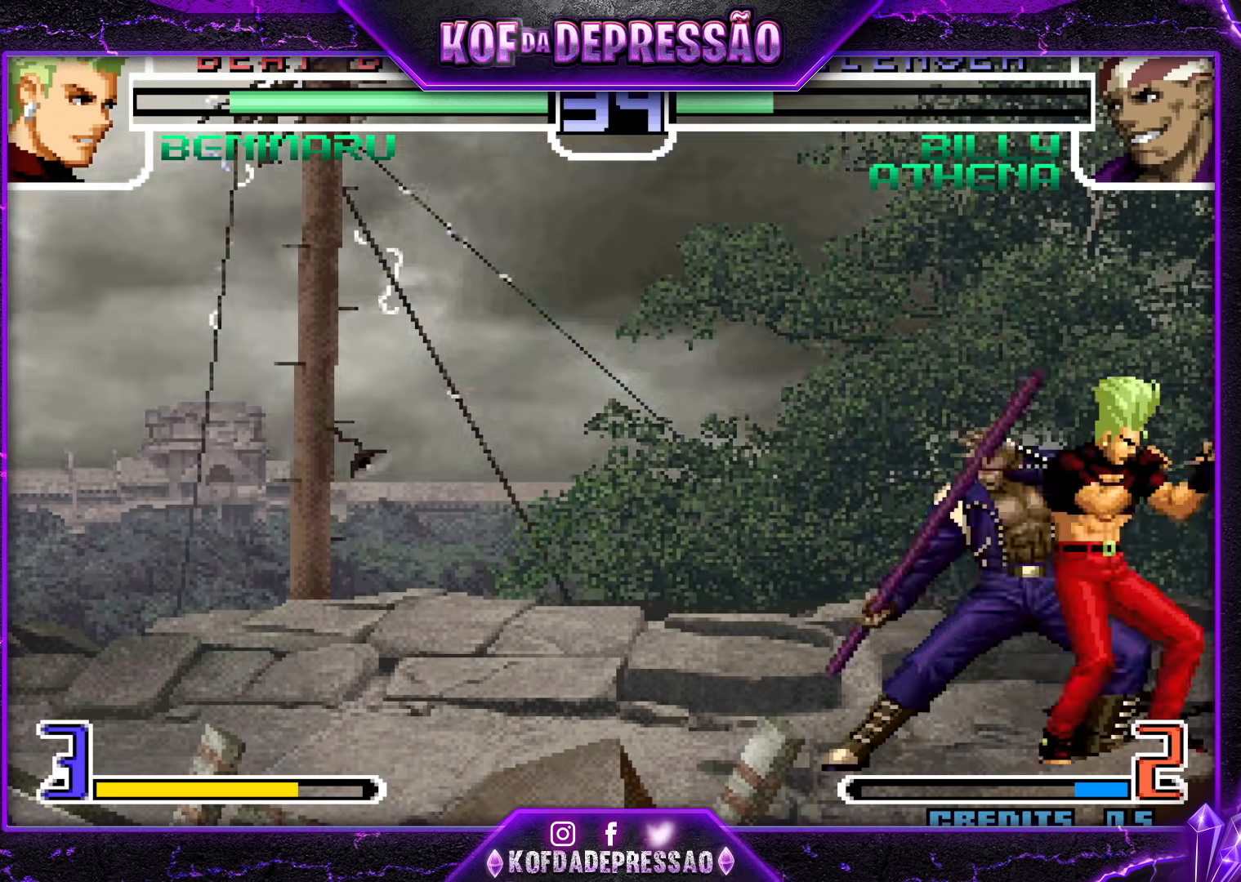
{"buttons": [], "left_stick": "left", "events": [[50, "TRIANGLE", "down"], [117, "TRIANGLE", "up"], [367, "left_stick", "left"]]}
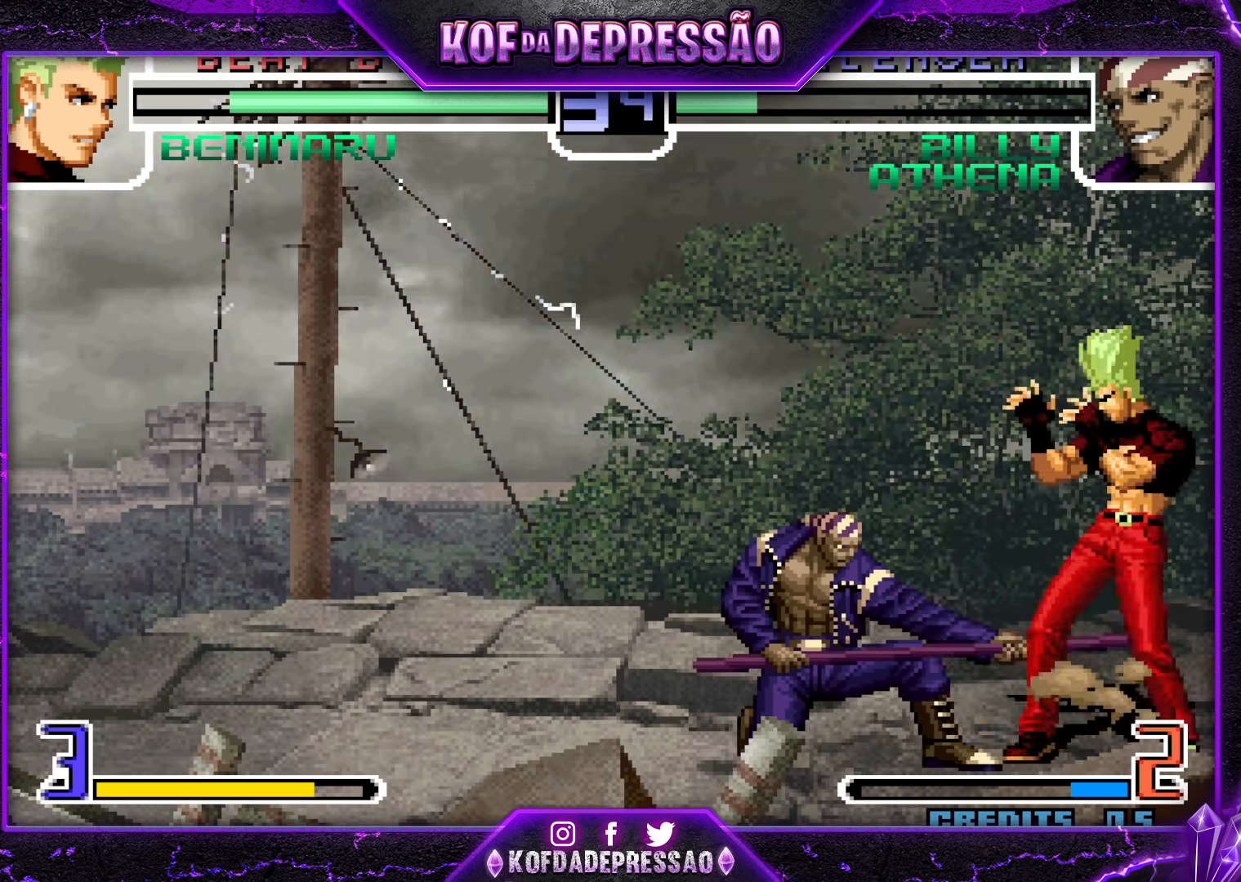
{"buttons": [], "left_stick": "center", "events": [[50, "left_stick", "down"], [183, "R1", "down"], [183, "left_stick", "left"], [283, "R1", "up"], [300, "left_stick", "center"]]}
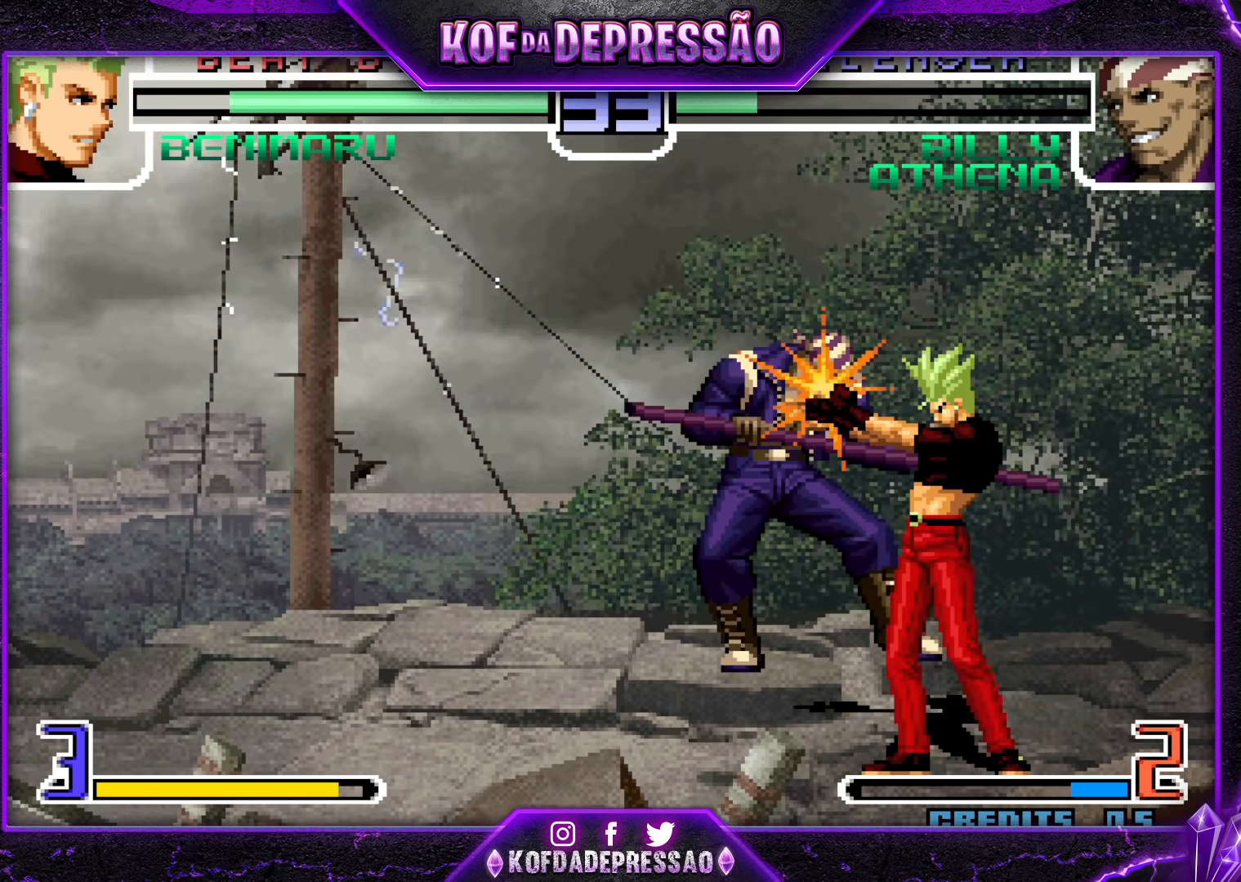
{"buttons": ["CROSS"], "left_stick": "center", "events": [[17, "R1", "down"], [33, "TRIANGLE", "down"], [50, "CIRCLE", "down"], [50, "SQUARE", "down"], [67, "CIRCLE", "up"], [83, "CROSS", "down"], [100, "R1", "up"], [117, "TRIANGLE", "up"], [133, "SQUARE", "up"], [167, "CROSS", "up"], [200, "R1", "down"], [200, "TRIANGLE", "down"], [233, "SQUARE", "down"], [267, "R1", "up"], [283, "CROSS", "down"], [283, "SQUARE", "up"], [283, "TRIANGLE", "up"], [333, "CROSS", "up"], [383, "R1", "down"], [383, "SQUARE", "down"], [383, "TRIANGLE", "down"], [417, "R1", "up"], [417, "TRIANGLE", "up"], [433, "SQUARE", "up"], [450, "CROSS", "down"]]}
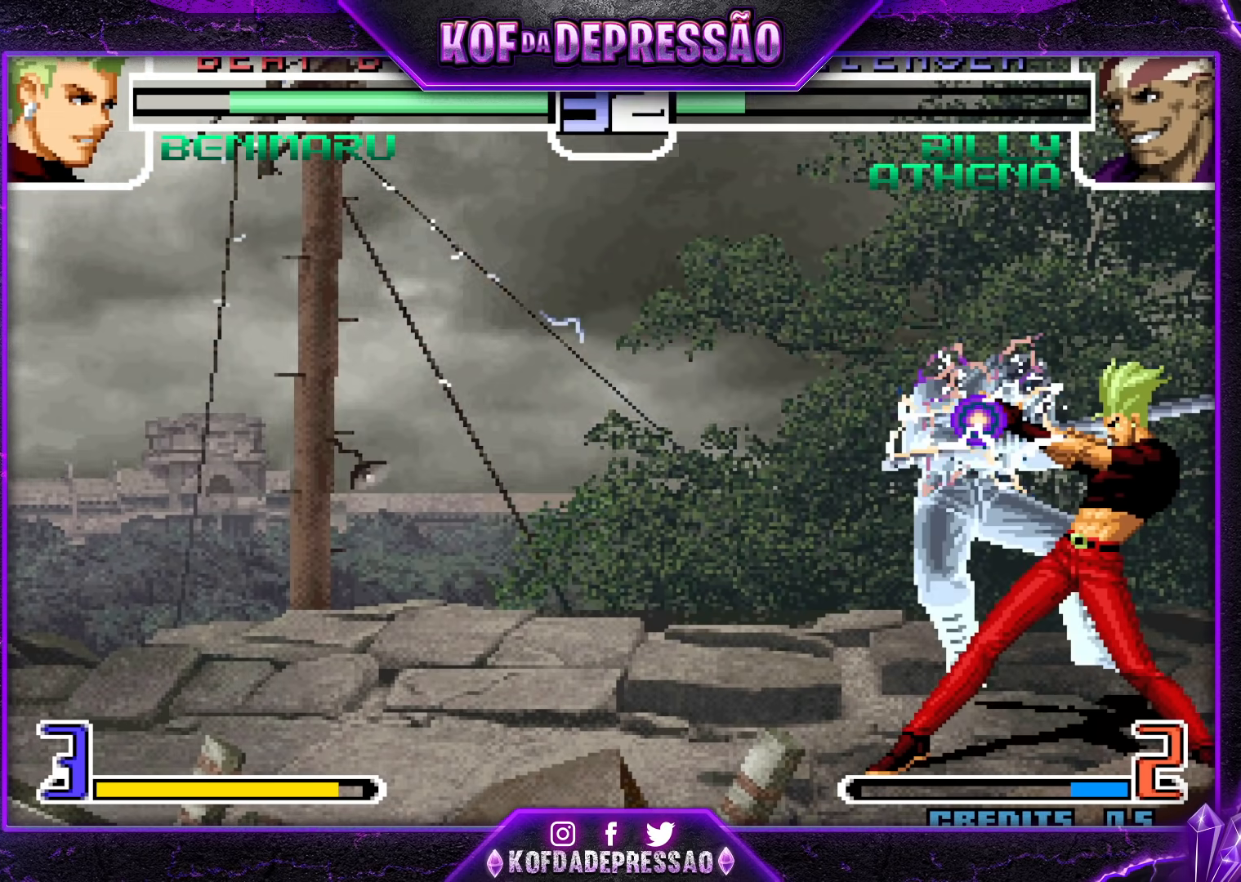
{"buttons": ["SQUARE", "TRIANGLE"], "left_stick": "center", "events": [[17, "CROSS", "up"], [33, "R1", "down"], [33, "SQUARE", "down"], [33, "TRIANGLE", "down"], [83, "CROSS", "down"], [233, "CROSS", "up"], [283, "R1", "up"], [300, "SQUARE", "up"], [300, "TRIANGLE", "up"], [483, "SQUARE", "down"], [483, "TRIANGLE", "down"]]}
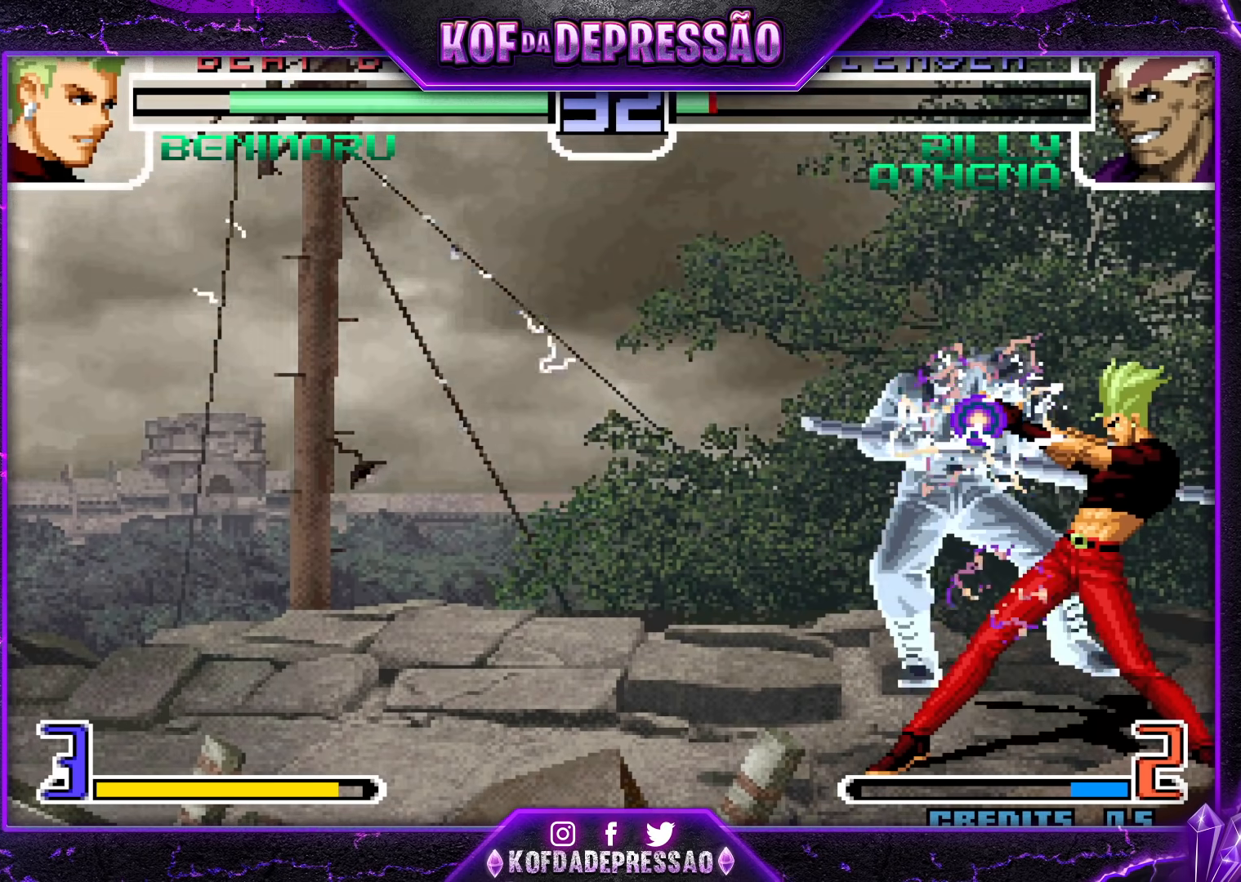
{"buttons": [], "left_stick": "center", "events": [[17, "CROSS", "down"], [33, "TRIANGLE", "up"], [50, "SQUARE", "up"], [83, "CROSS", "up"], [150, "SQUARE", "down"], [150, "TRIANGLE", "down"], [183, "CROSS", "down"], [217, "SQUARE", "up"], [217, "TRIANGLE", "up"], [283, "CROSS", "up"], [283, "SQUARE", "down"], [283, "TRIANGLE", "down"], [300, "CROSS", "down"], [383, "TRIANGLE", "up"], [400, "SQUARE", "up"], [450, "CROSS", "up"]]}
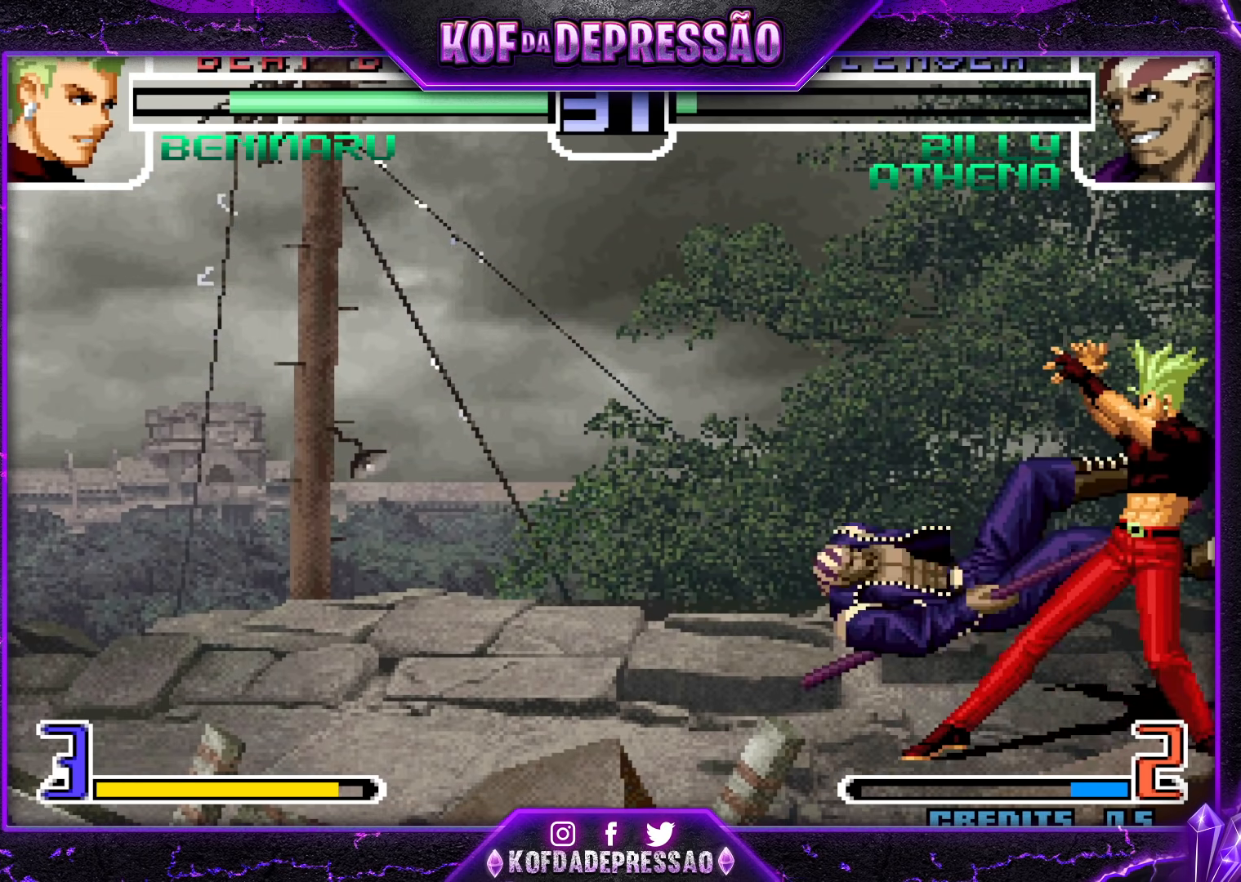
{"buttons": [], "left_stick": "center", "events": []}